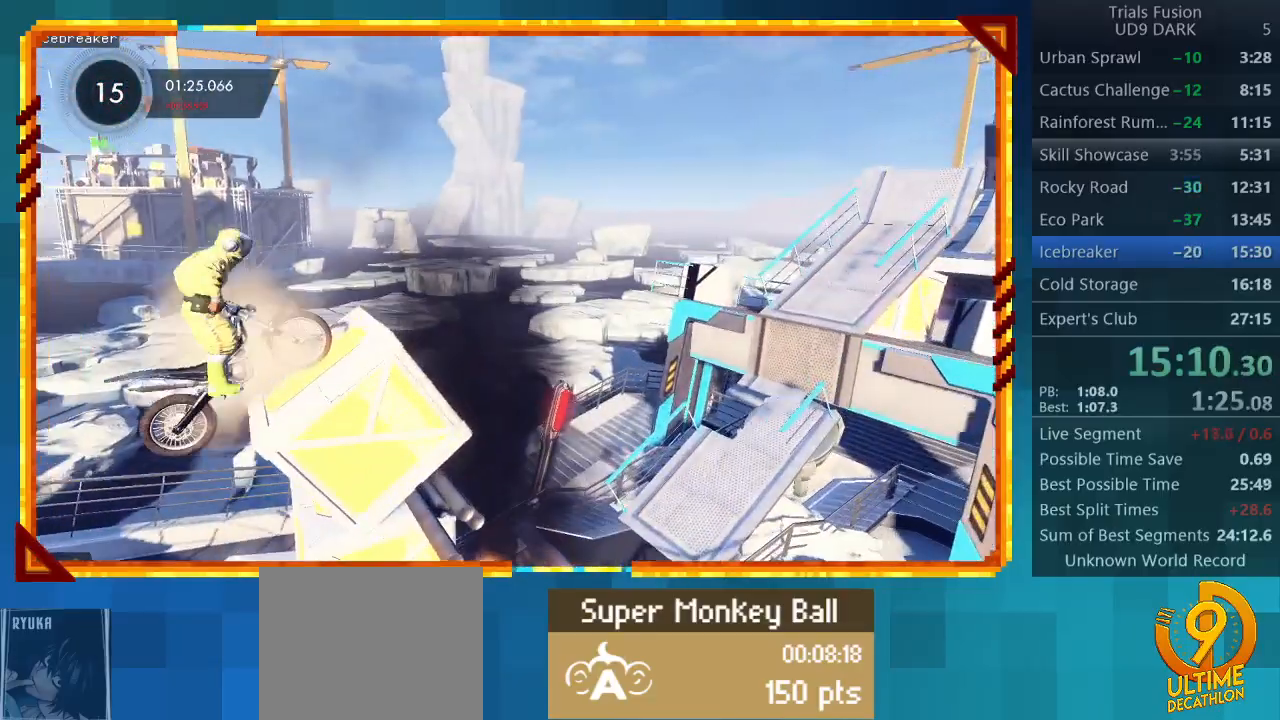
Gameplay with a controller (PlayStation layout); each line is a JSON object with the inputs held at the frame after it. "events" lists button and stick changes between this image and that frame as [ms after this image, input, new state], when the widget could be followed in between. Not read: L3 R3 right_stick.
{"buttons": ["R2"], "left_stick": "center", "events": [[100, "CIRCLE", "up"], [167, "left_stick", "center"], [267, "R2", "down"]]}
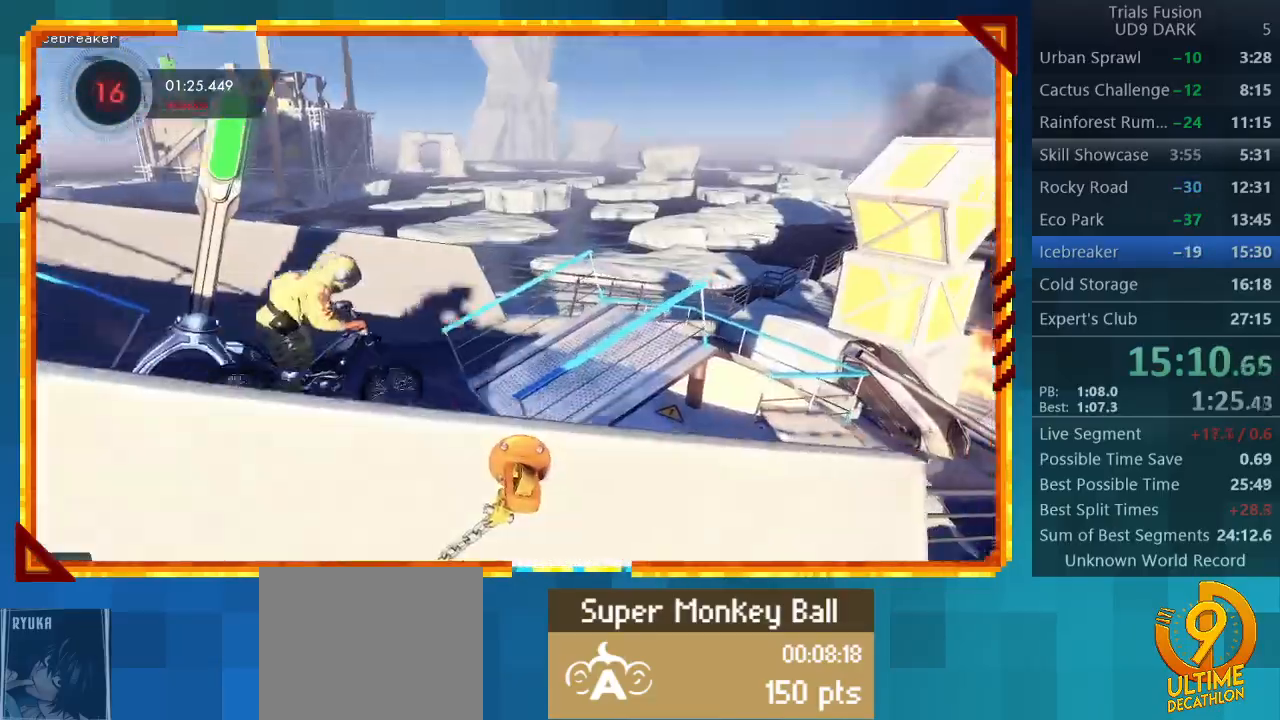
{"buttons": ["R2"], "left_stick": "left", "events": [[100, "left_stick", "left"]]}
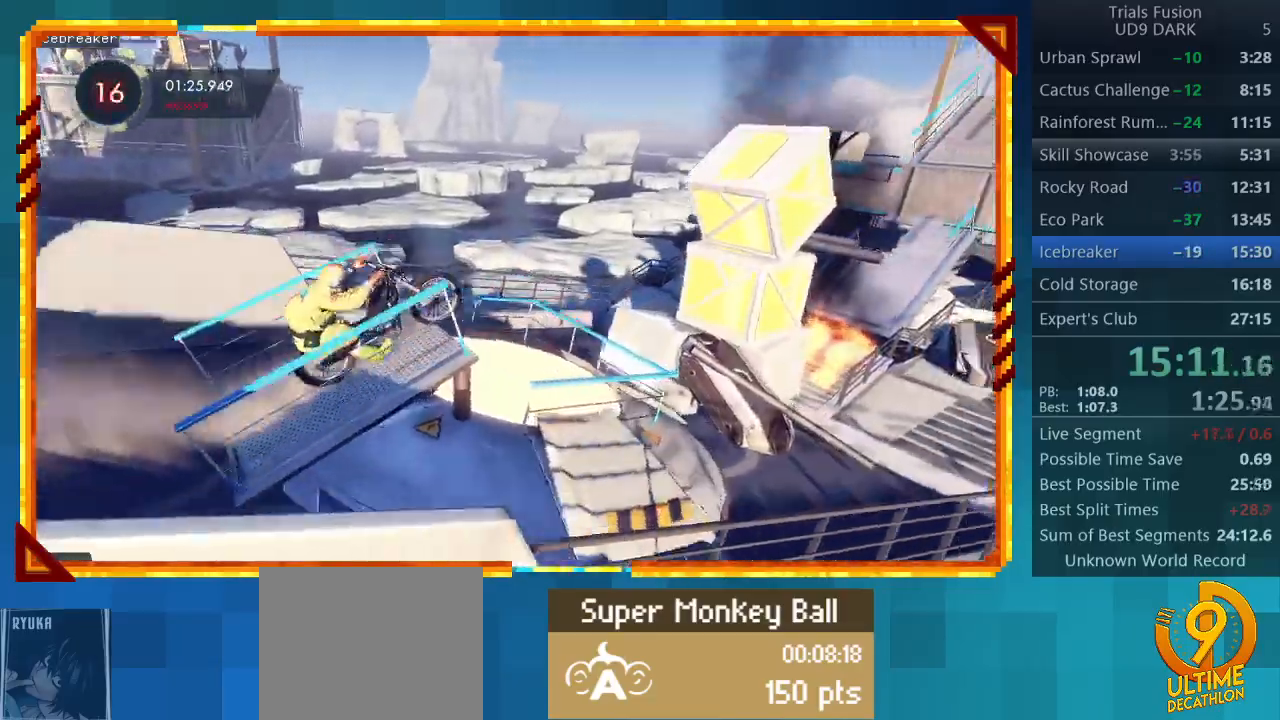
{"buttons": ["R2"], "left_stick": "left", "events": []}
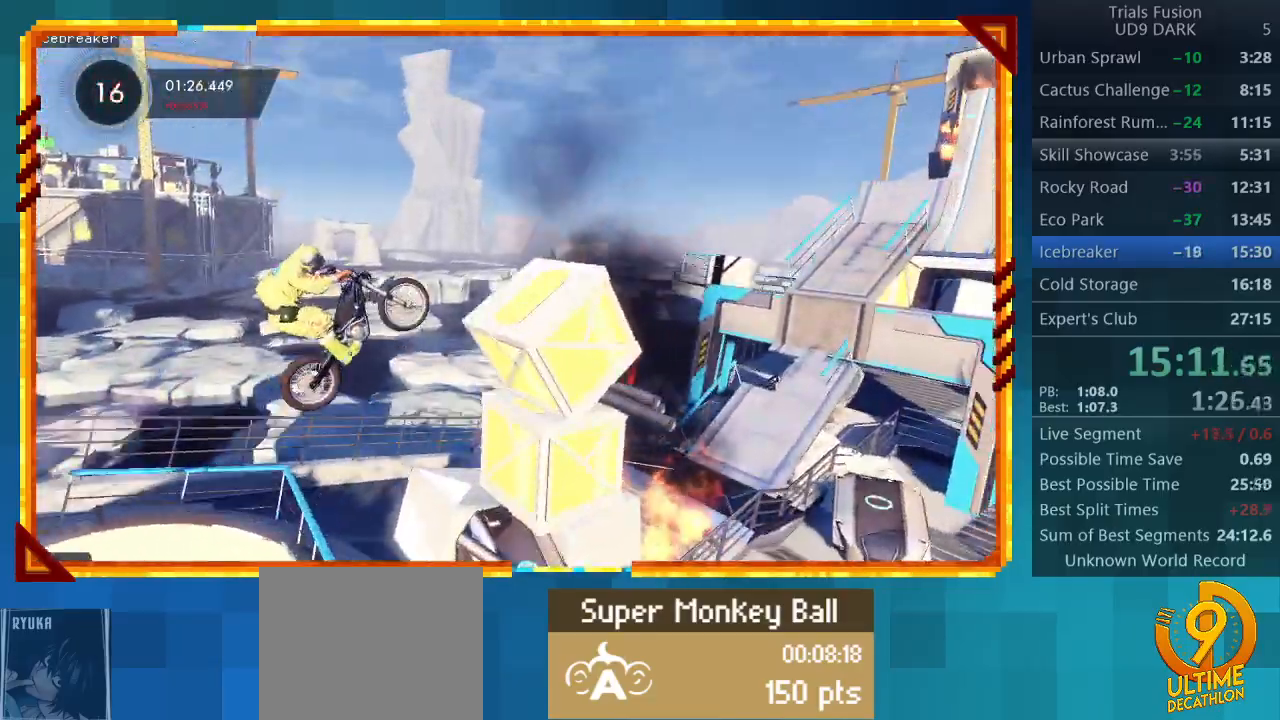
{"buttons": ["R2"], "left_stick": "right", "events": [[233, "left_stick", "right"]]}
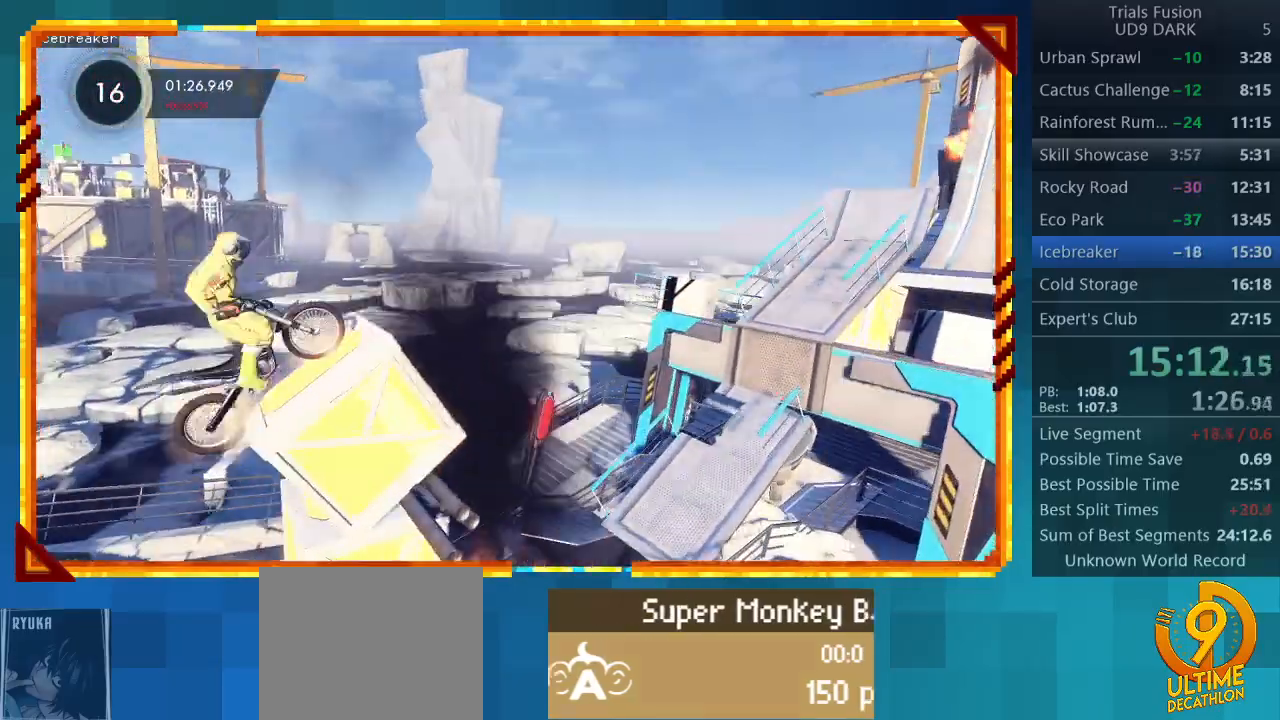
{"buttons": ["CIRCLE"], "left_stick": "center", "events": [[400, "R2", "up"], [400, "left_stick", "center"], [433, "CIRCLE", "down"]]}
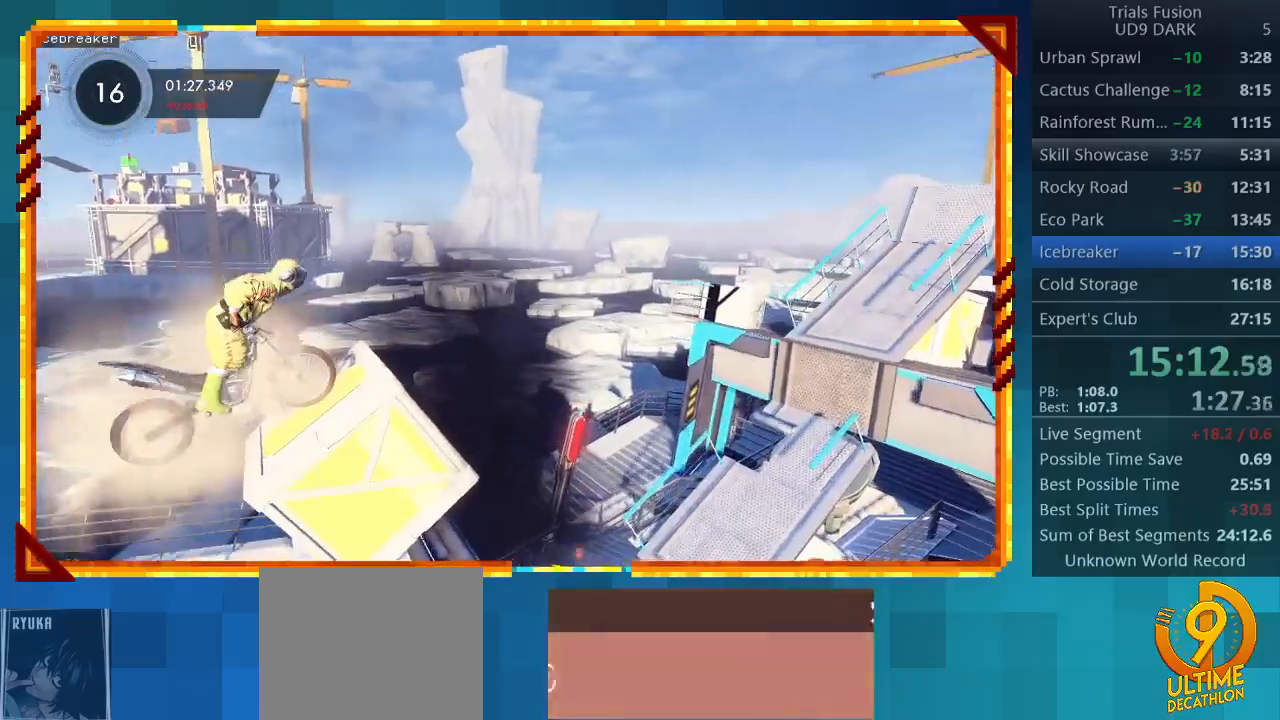
{"buttons": ["R2"], "left_stick": "center", "events": [[33, "CIRCLE", "up"], [167, "R2", "down"]]}
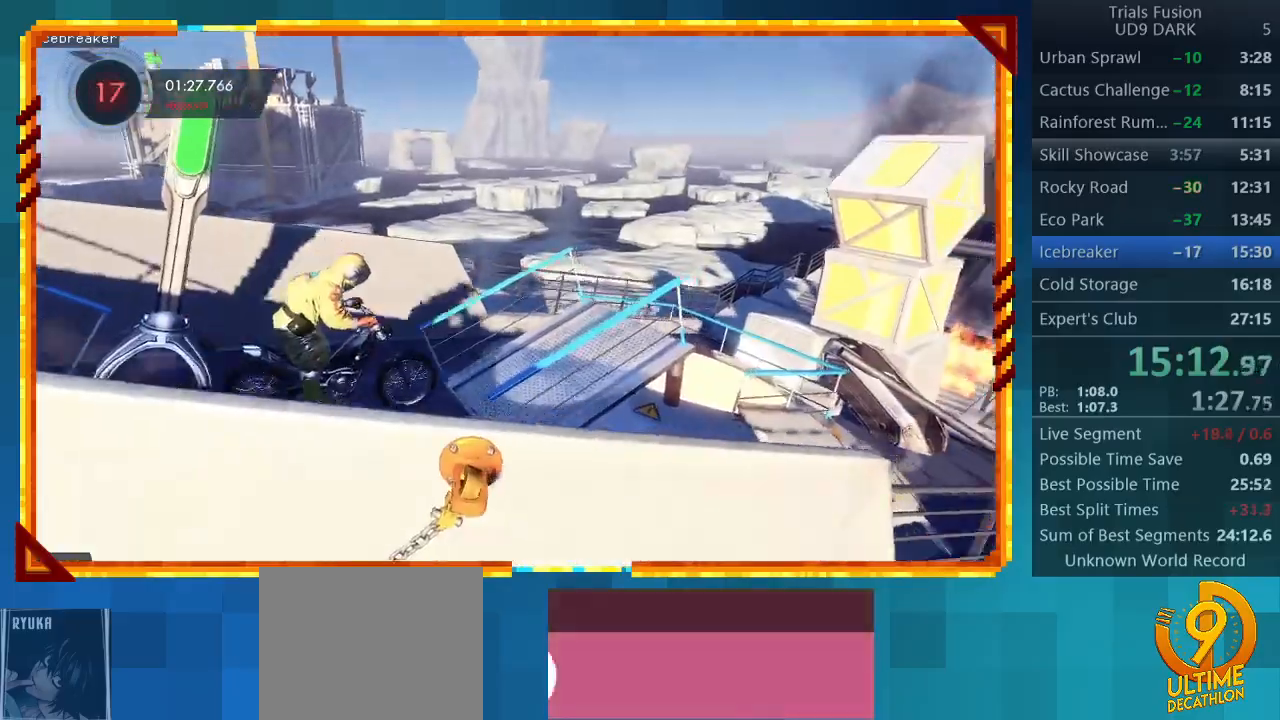
{"buttons": ["R2"], "left_stick": "left", "events": [[33, "left_stick", "left"]]}
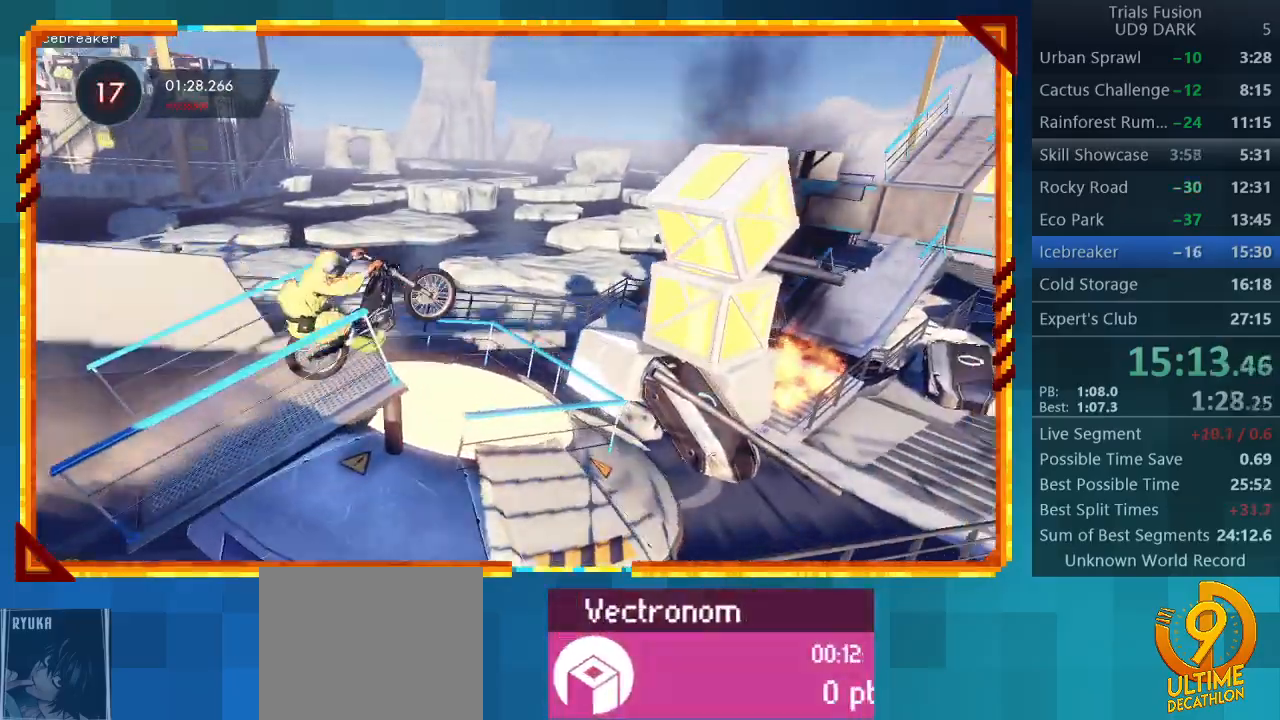
{"buttons": ["R2"], "left_stick": "left", "events": []}
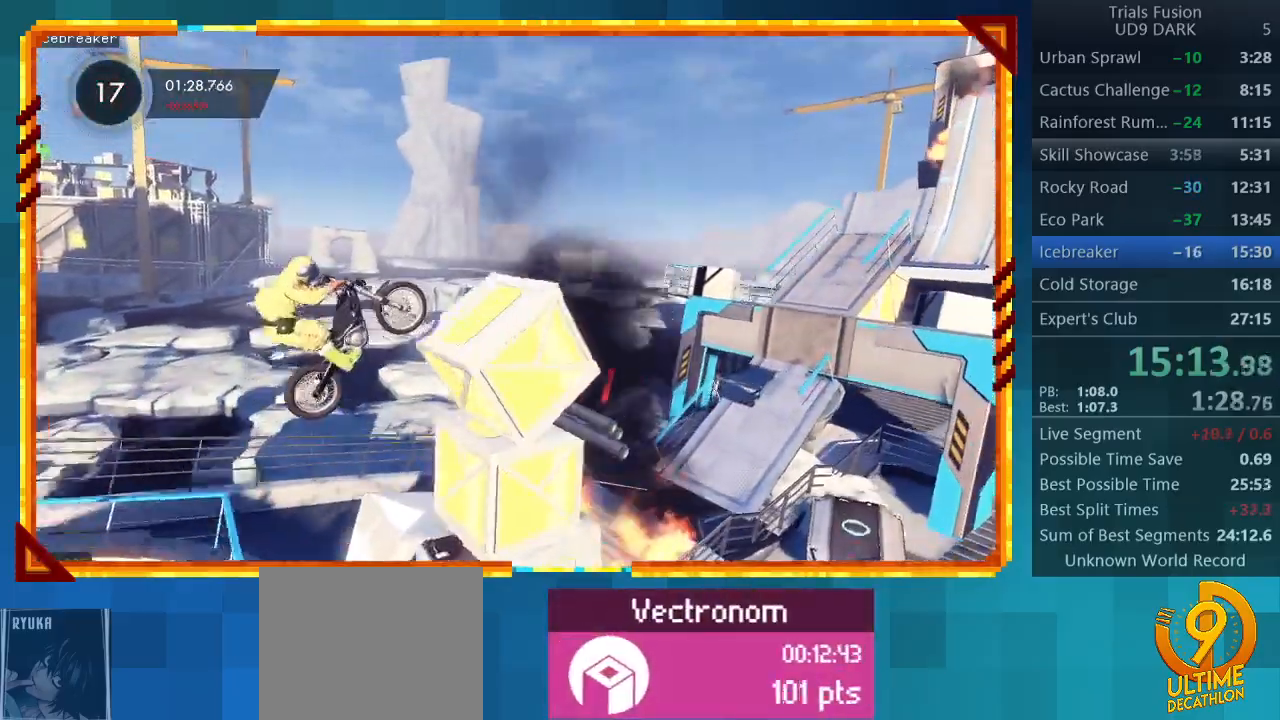
{"buttons": ["R2"], "left_stick": "right", "events": [[233, "left_stick", "right"]]}
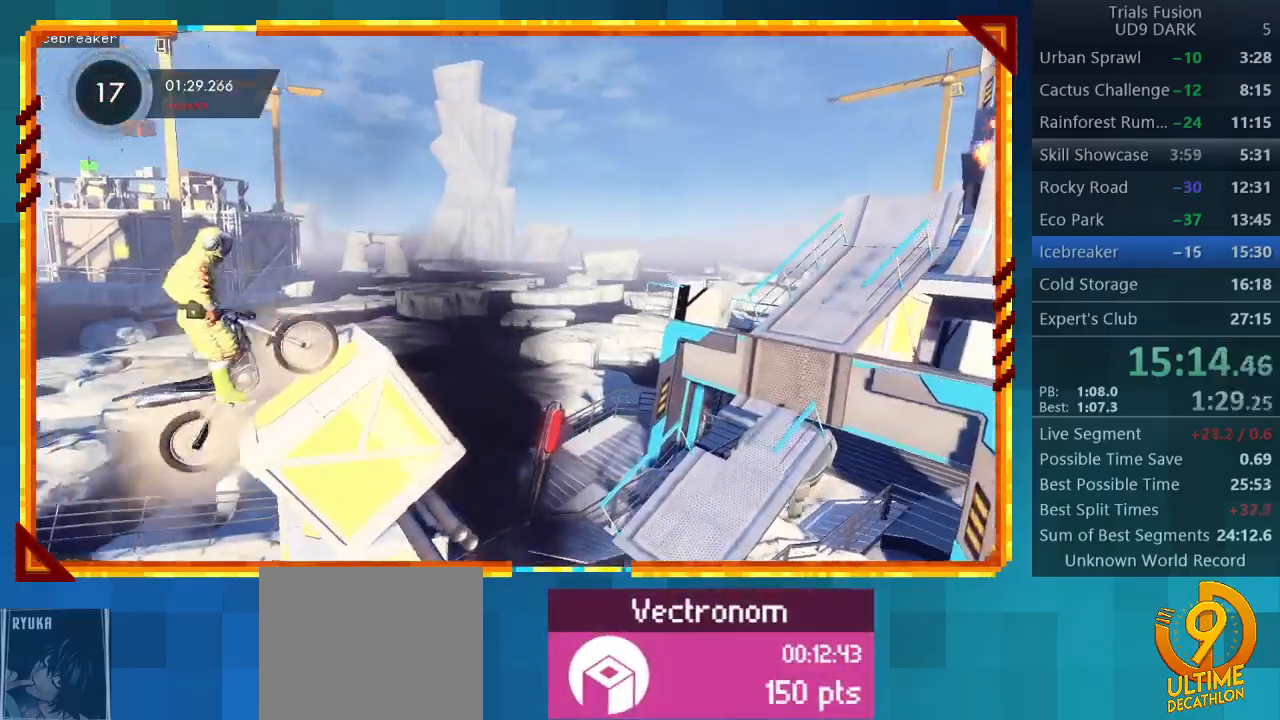
{"buttons": [], "left_stick": "center", "events": [[67, "CIRCLE", "down"], [100, "R2", "up"], [200, "CIRCLE", "up"], [200, "left_stick", "center"]]}
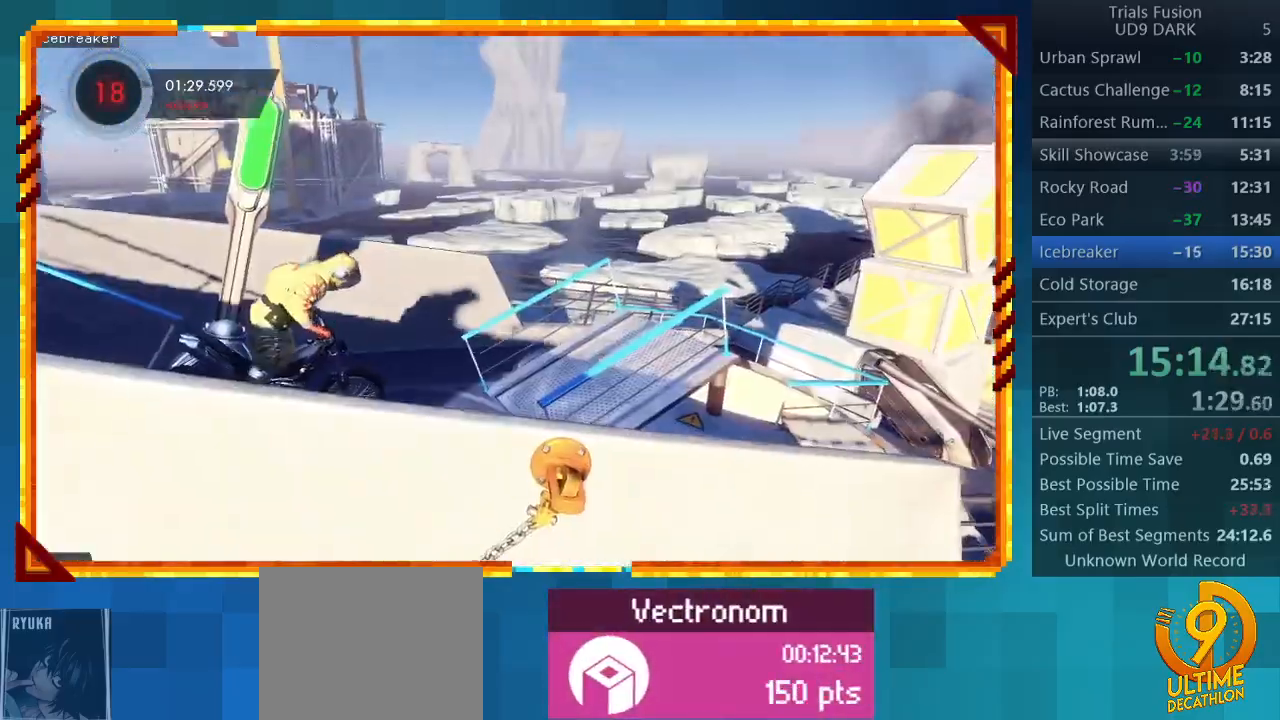
{"buttons": ["R2"], "left_stick": "right", "events": [[433, "R2", "down"], [433, "left_stick", "right"]]}
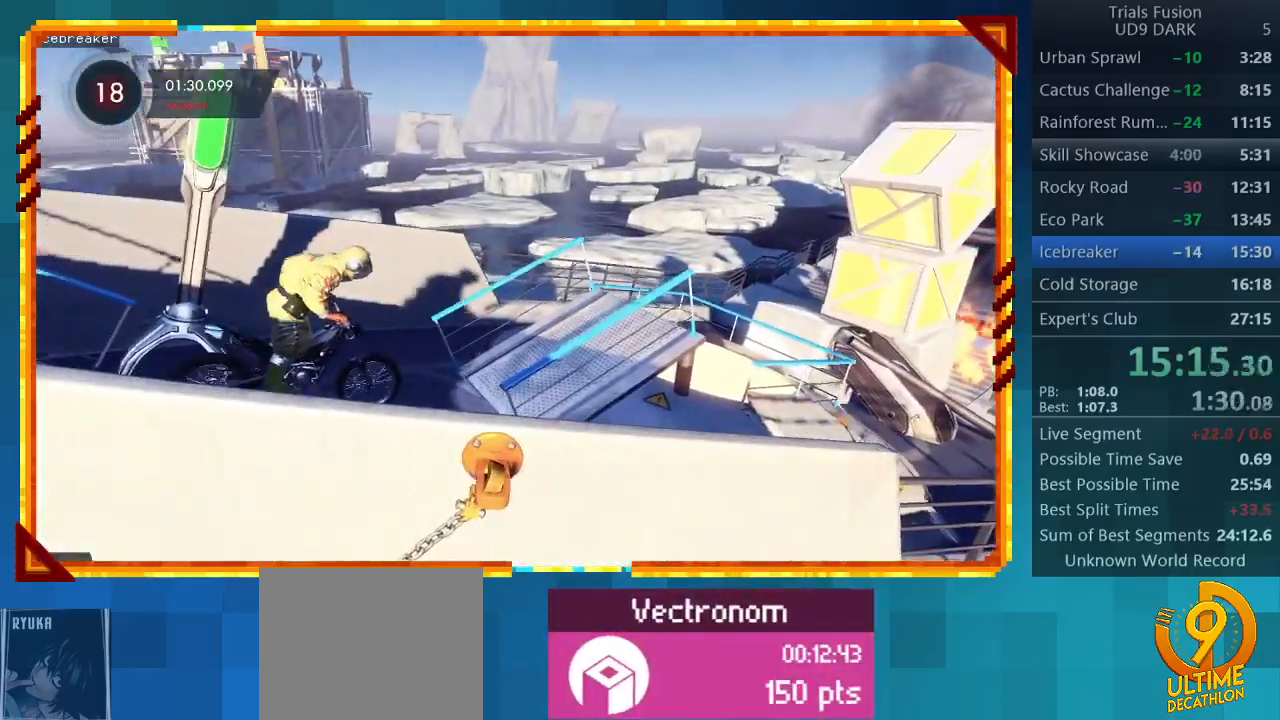
{"buttons": ["R2"], "left_stick": "left", "events": [[100, "left_stick", "down-right"], [300, "left_stick", "left"]]}
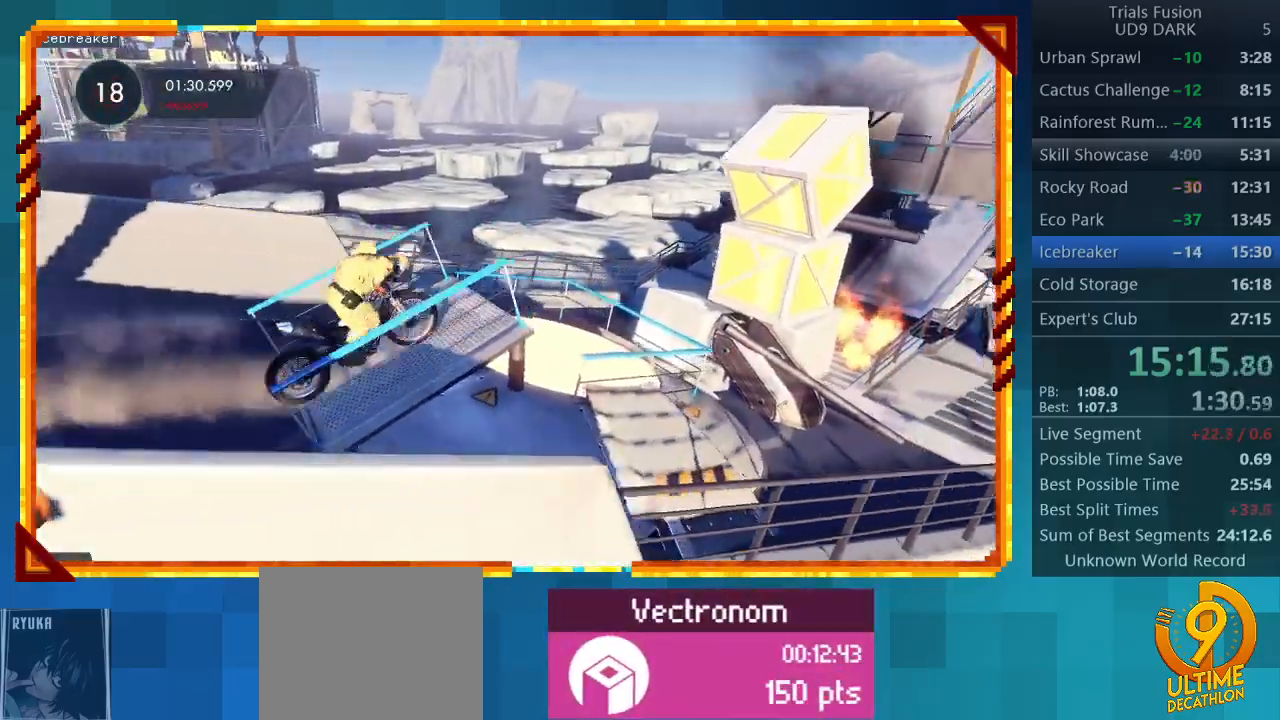
{"buttons": ["R2"], "left_stick": "down-right", "events": [[367, "left_stick", "down-right"]]}
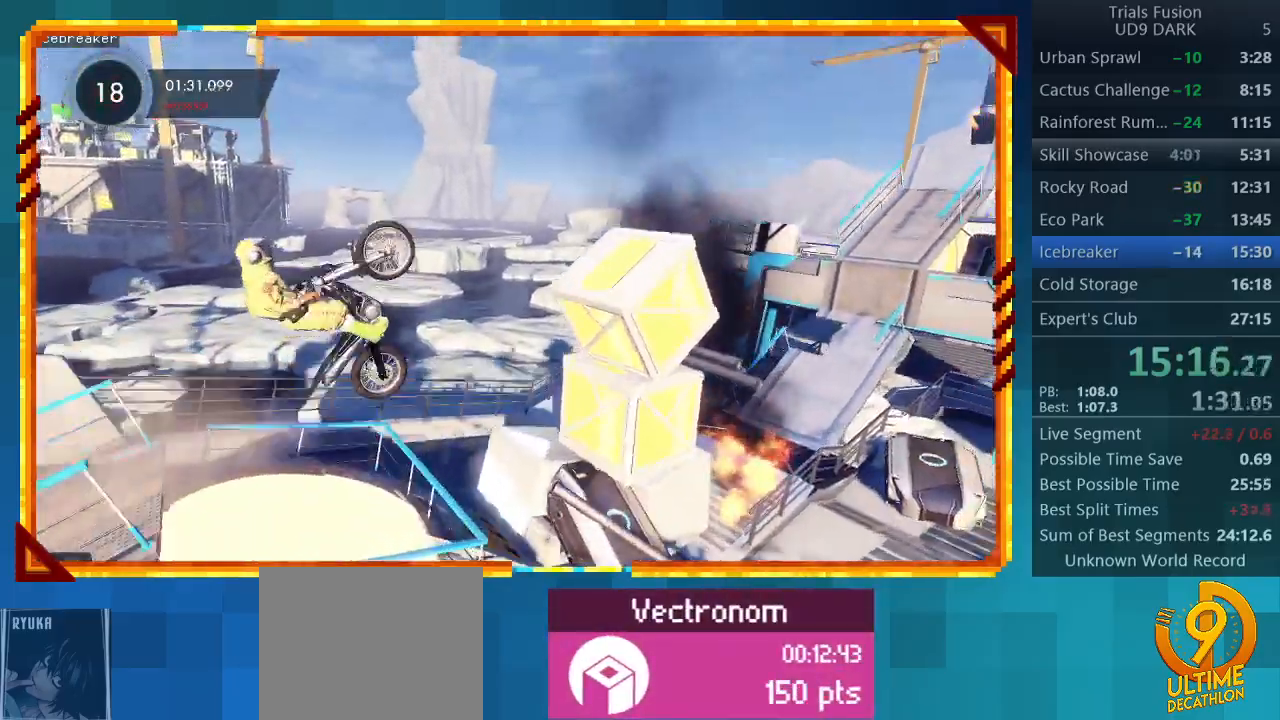
{"buttons": ["R2"], "left_stick": "right", "events": [[167, "left_stick", "right"]]}
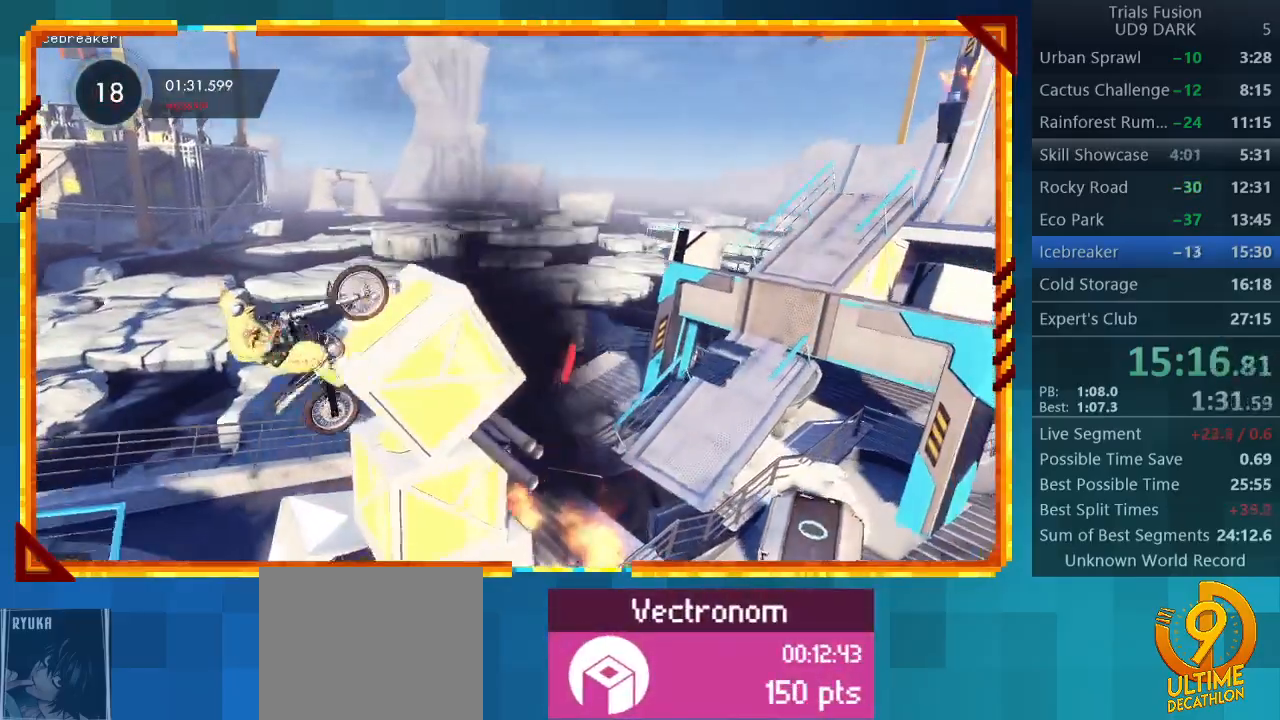
{"buttons": [], "left_stick": "center", "events": [[100, "CIRCLE", "down"], [167, "R2", "up"], [200, "left_stick", "center"], [267, "CIRCLE", "up"]]}
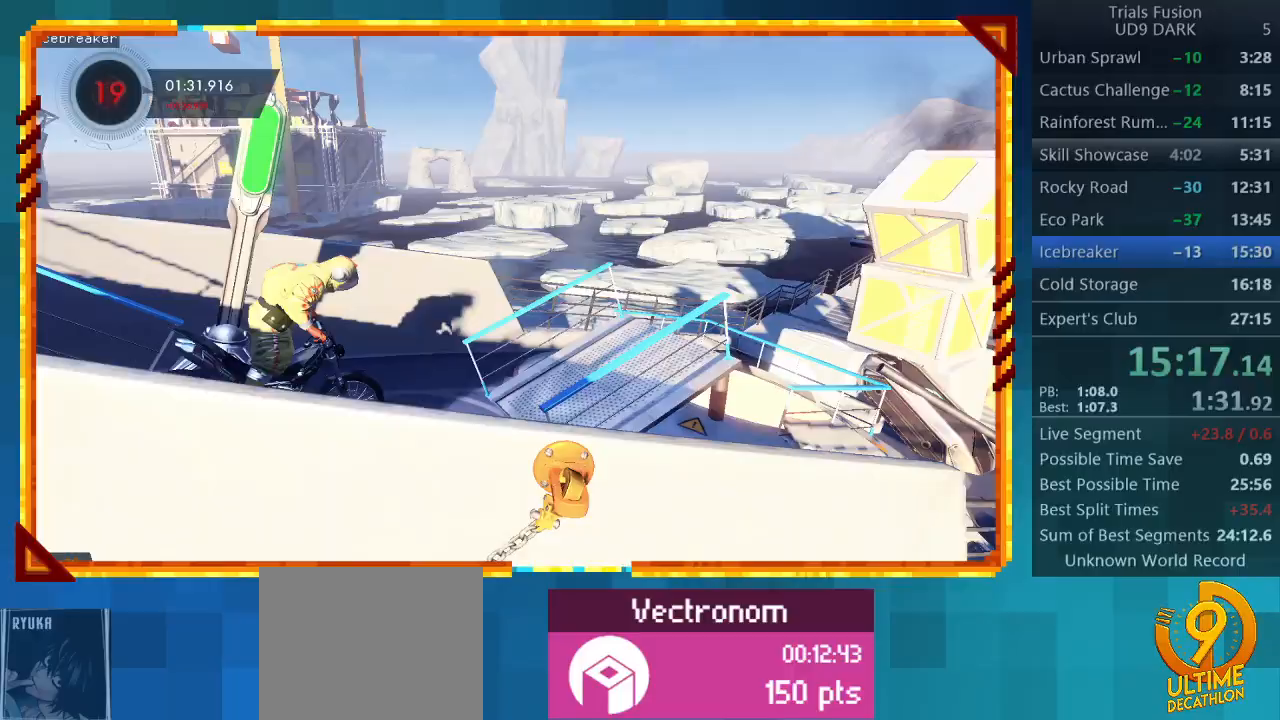
{"buttons": ["R2"], "left_stick": "left", "events": [[100, "R2", "down"], [267, "left_stick", "left"]]}
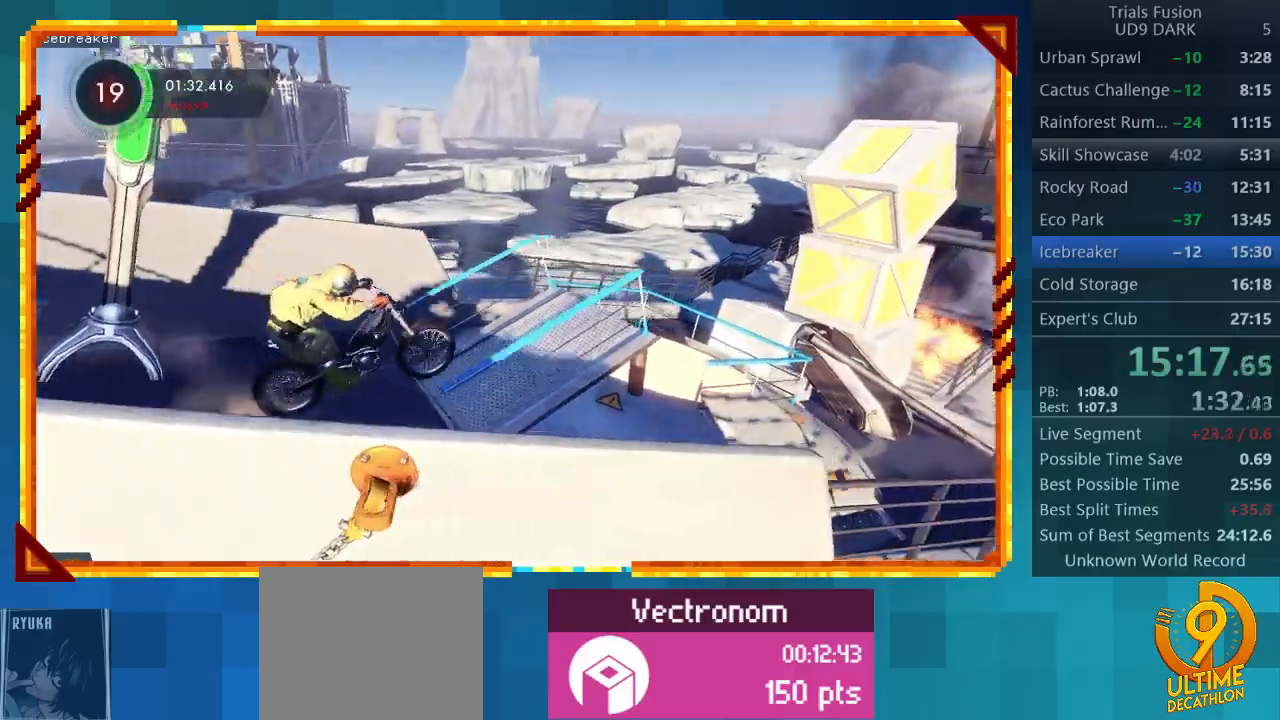
{"buttons": ["R2"], "left_stick": "left", "events": []}
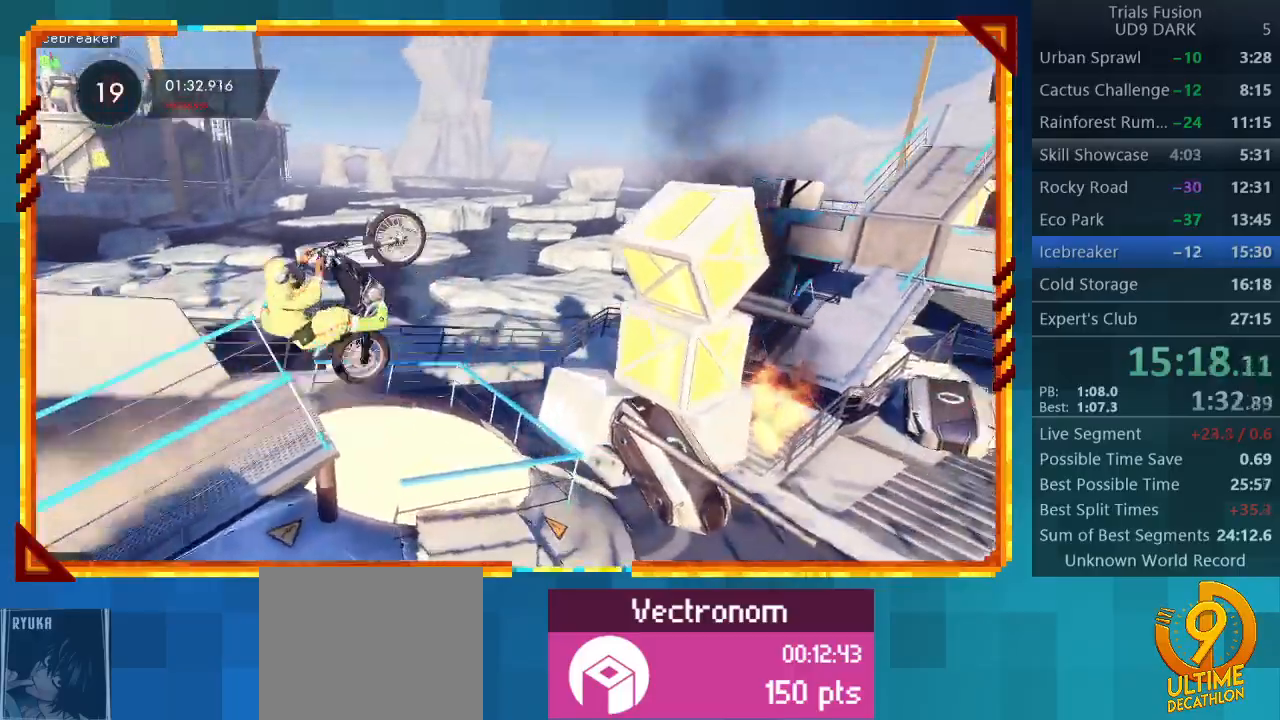
{"buttons": ["R2"], "left_stick": "right", "events": [[100, "left_stick", "down-right"], [433, "left_stick", "right"]]}
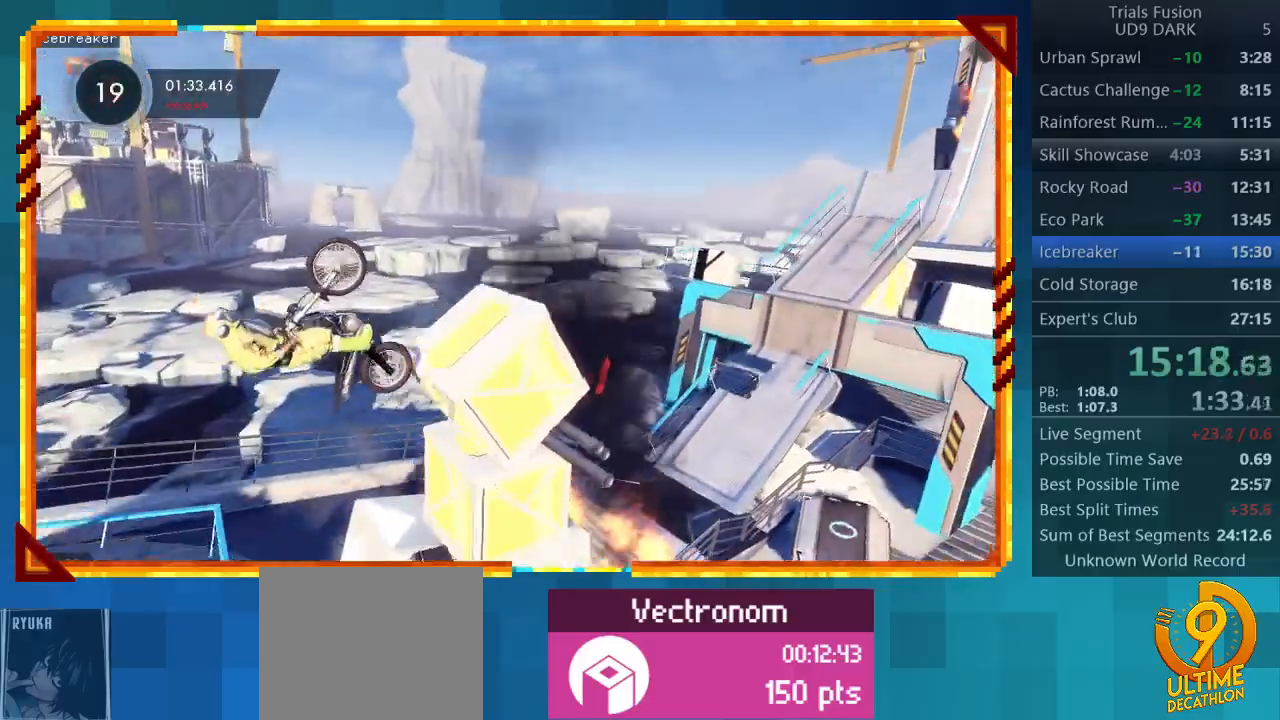
{"buttons": ["R2"], "left_stick": "right", "events": []}
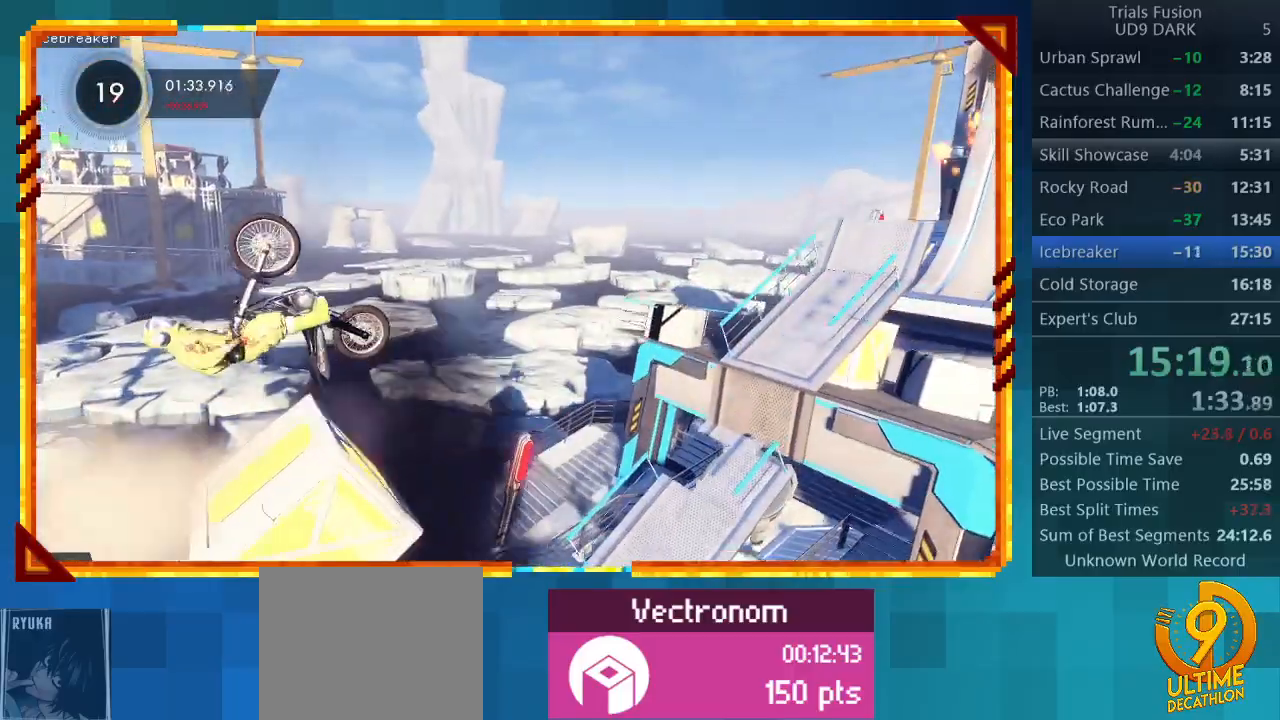
{"buttons": [], "left_stick": "right", "events": [[33, "R2", "up"]]}
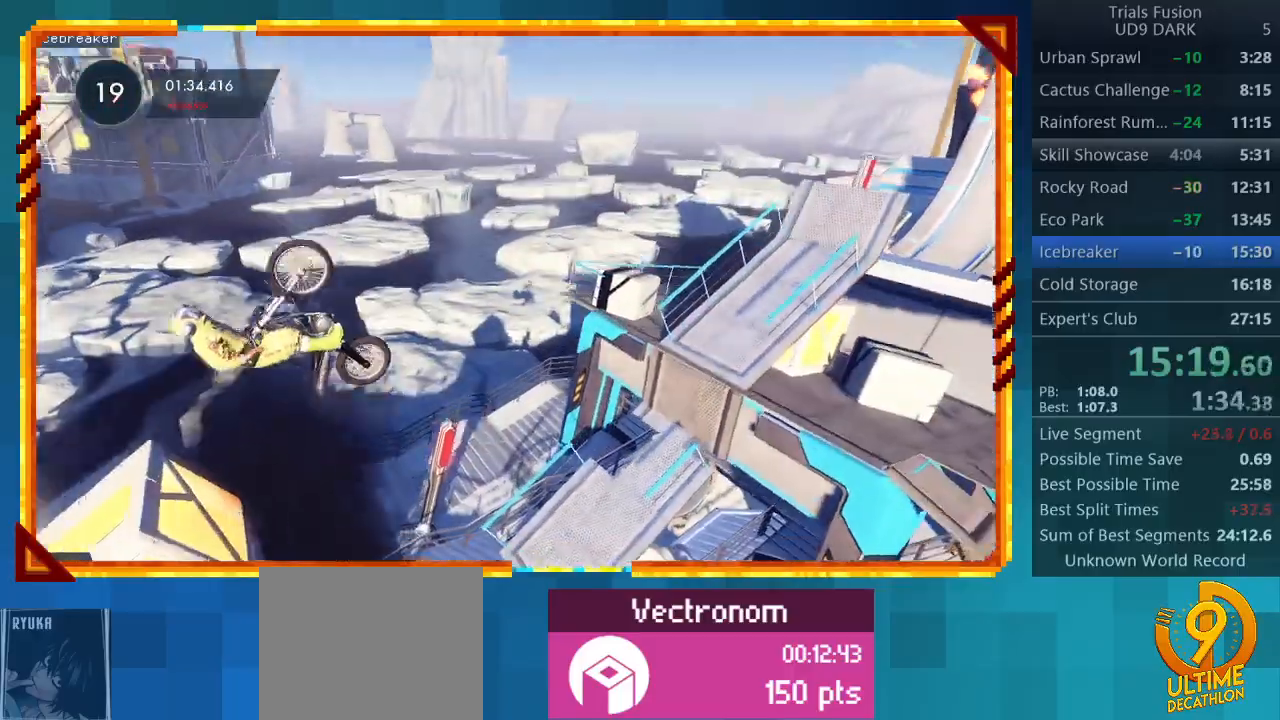
{"buttons": [], "left_stick": "center", "events": [[333, "left_stick", "center"]]}
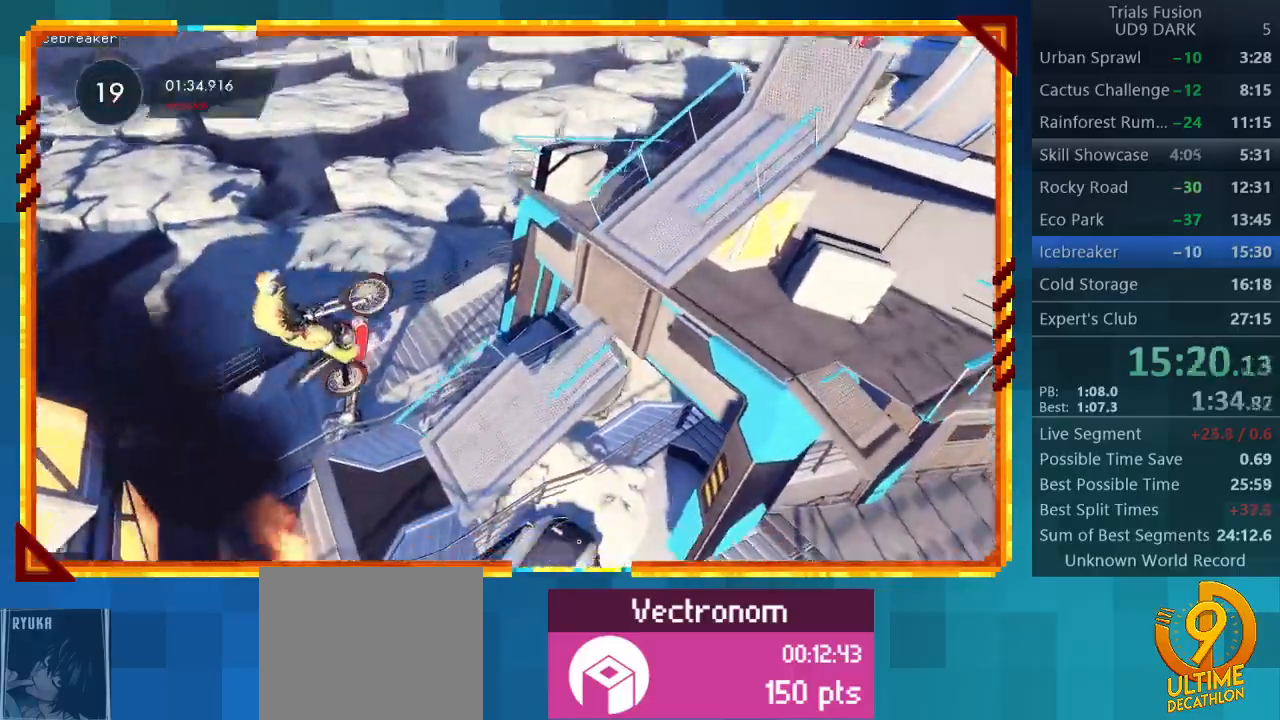
{"buttons": ["R2"], "left_stick": "center", "events": [[100, "left_stick", "left"], [200, "left_stick", "center"], [300, "left_stick", "right"], [367, "left_stick", "center"], [400, "R2", "down"]]}
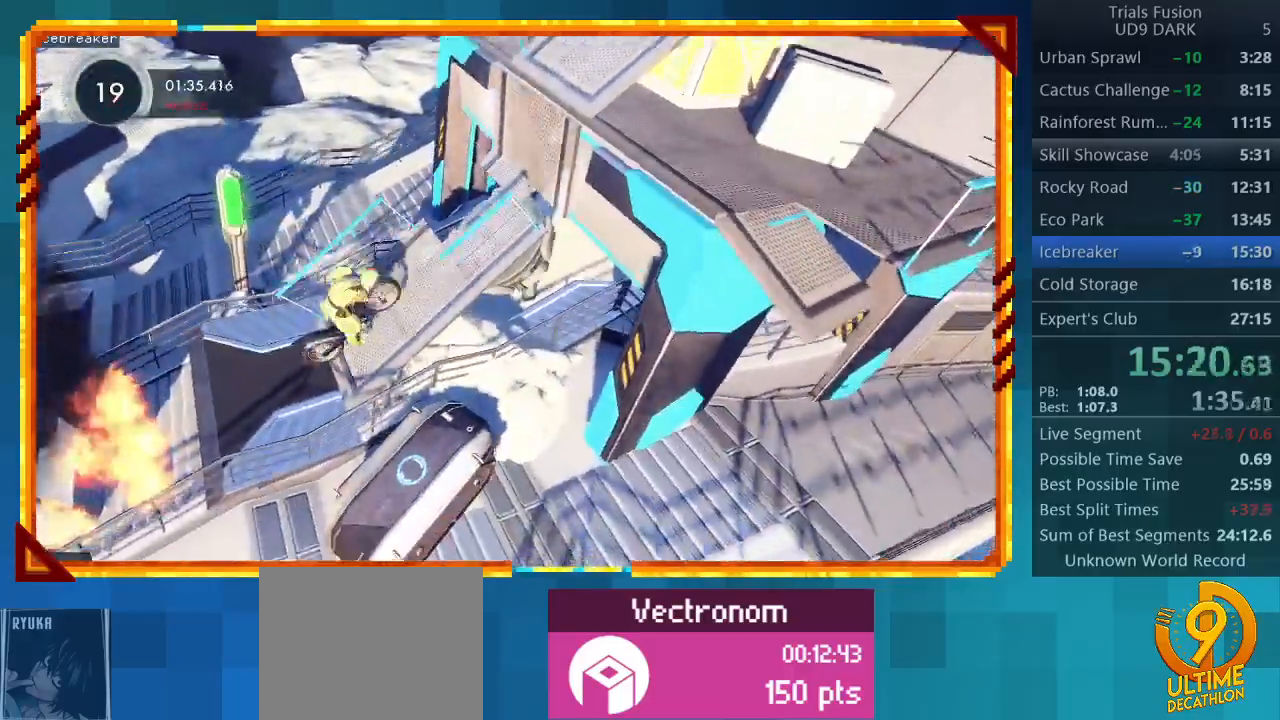
{"buttons": [], "left_stick": "center", "events": [[200, "R2", "up"]]}
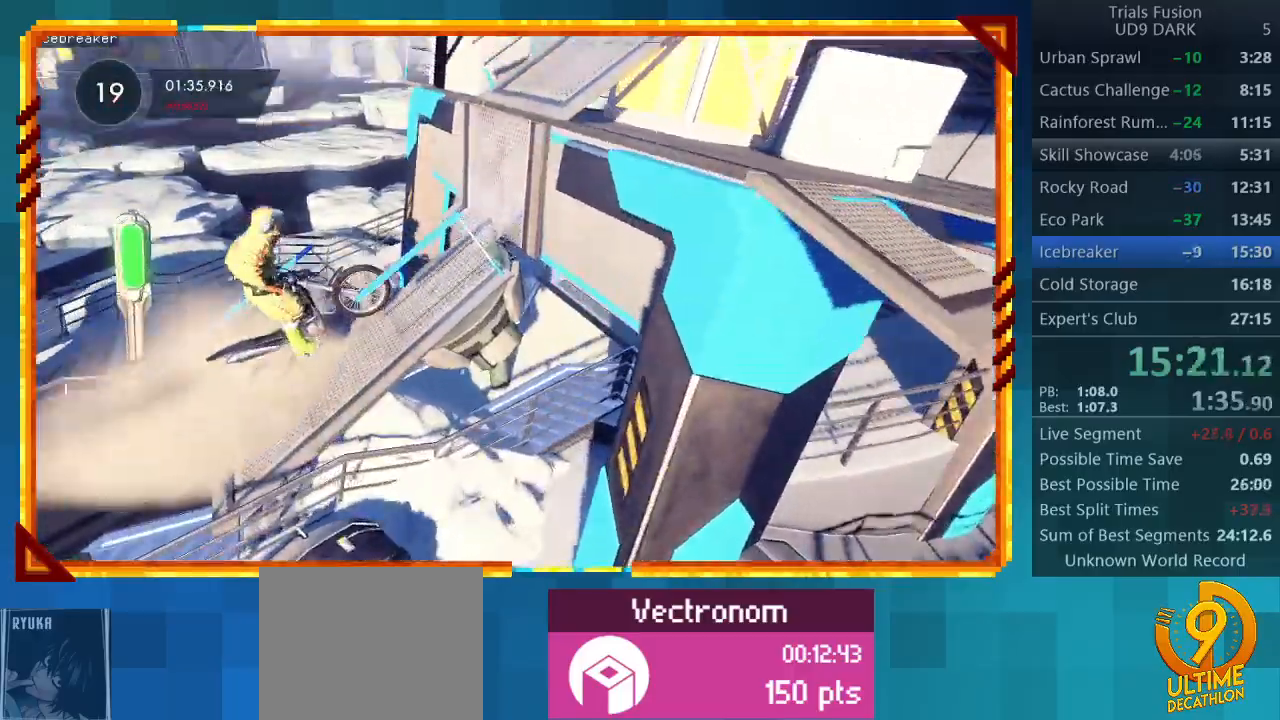
{"buttons": ["R2"], "left_stick": "center", "events": [[367, "R2", "down"]]}
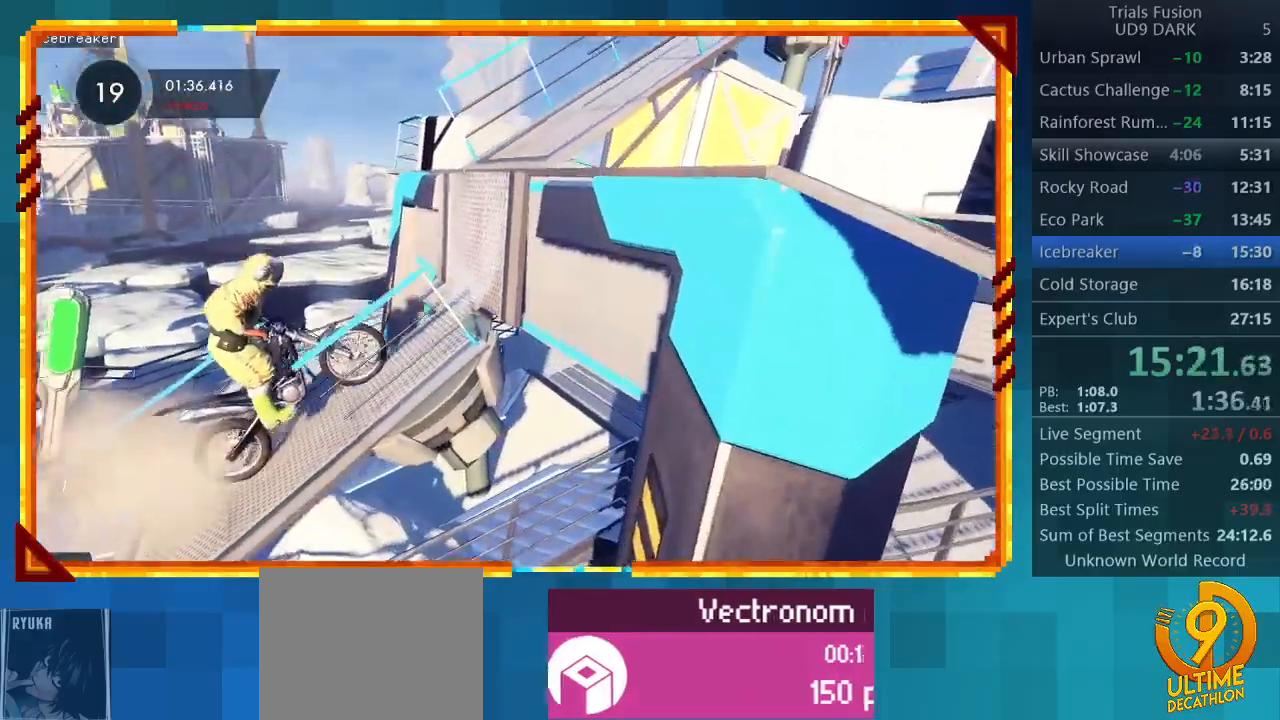
{"buttons": ["R2"], "left_stick": "right", "events": [[500, "left_stick", "right"]]}
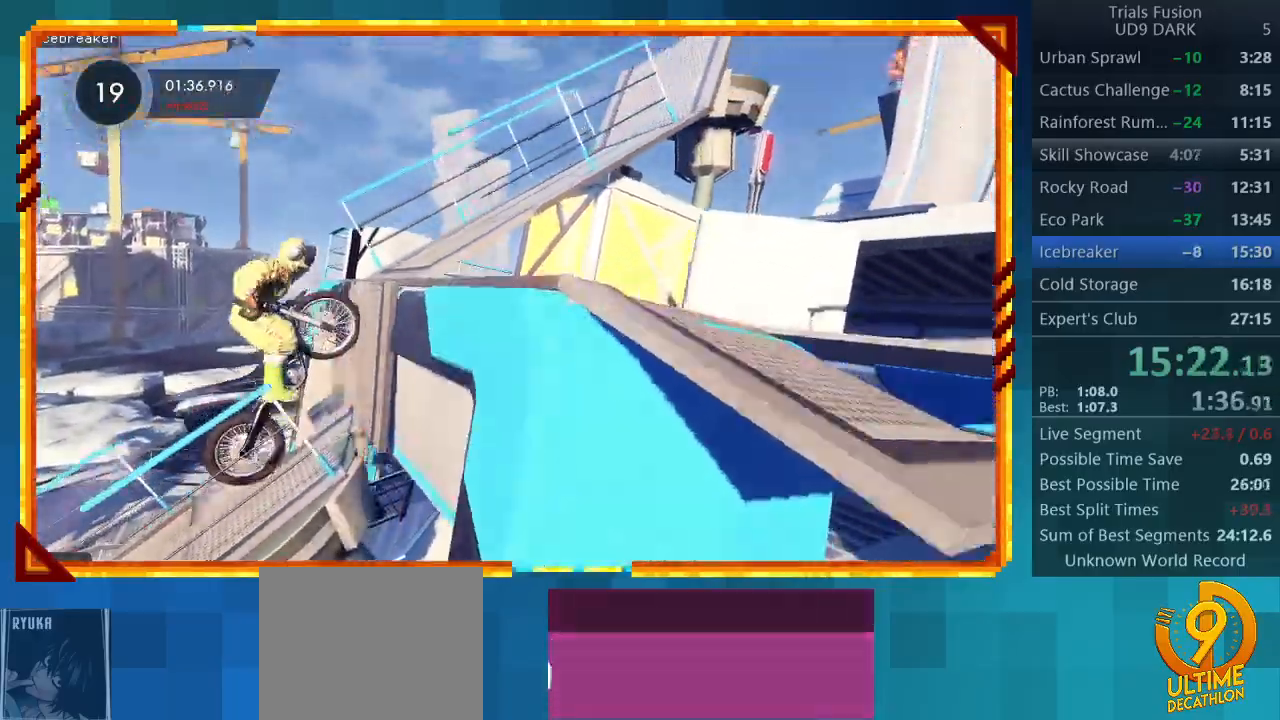
{"buttons": [], "left_stick": "center", "events": [[133, "left_stick", "center"], [367, "R2", "up"]]}
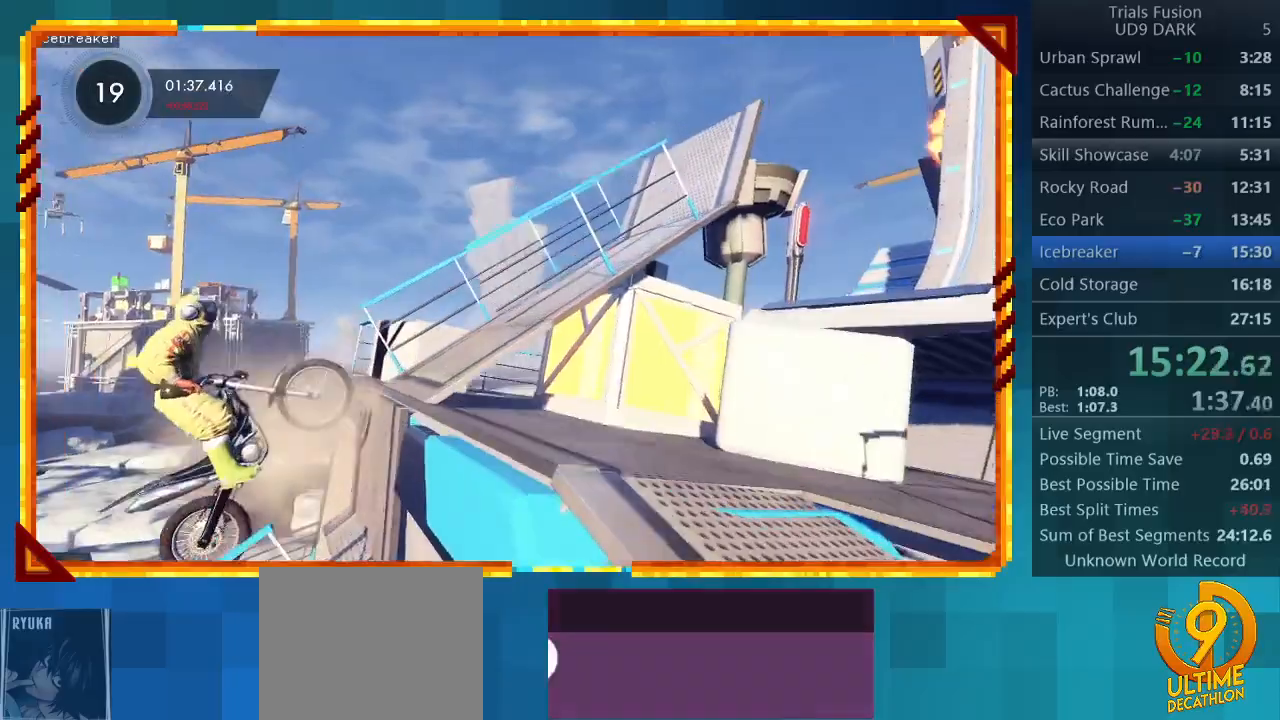
{"buttons": [], "left_stick": "down-right", "events": [[433, "left_stick", "down-right"]]}
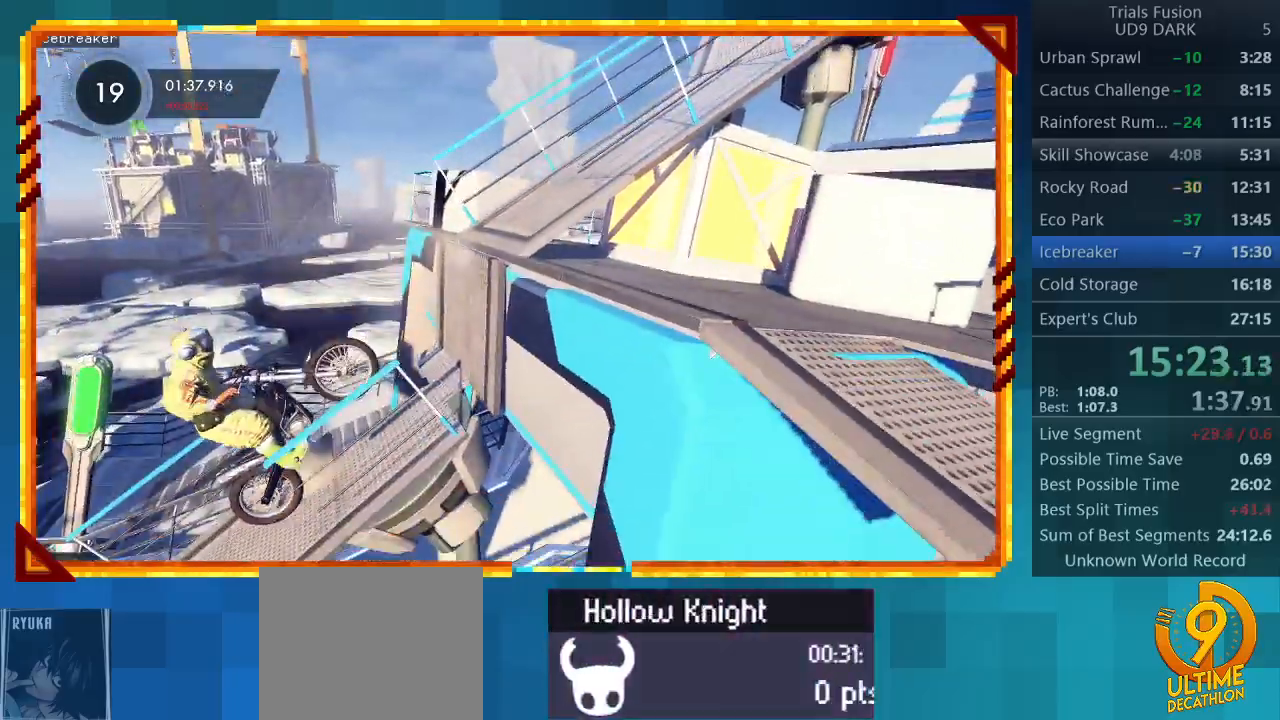
{"buttons": ["R2"], "left_stick": "center", "events": [[233, "left_stick", "center"], [267, "R2", "down"]]}